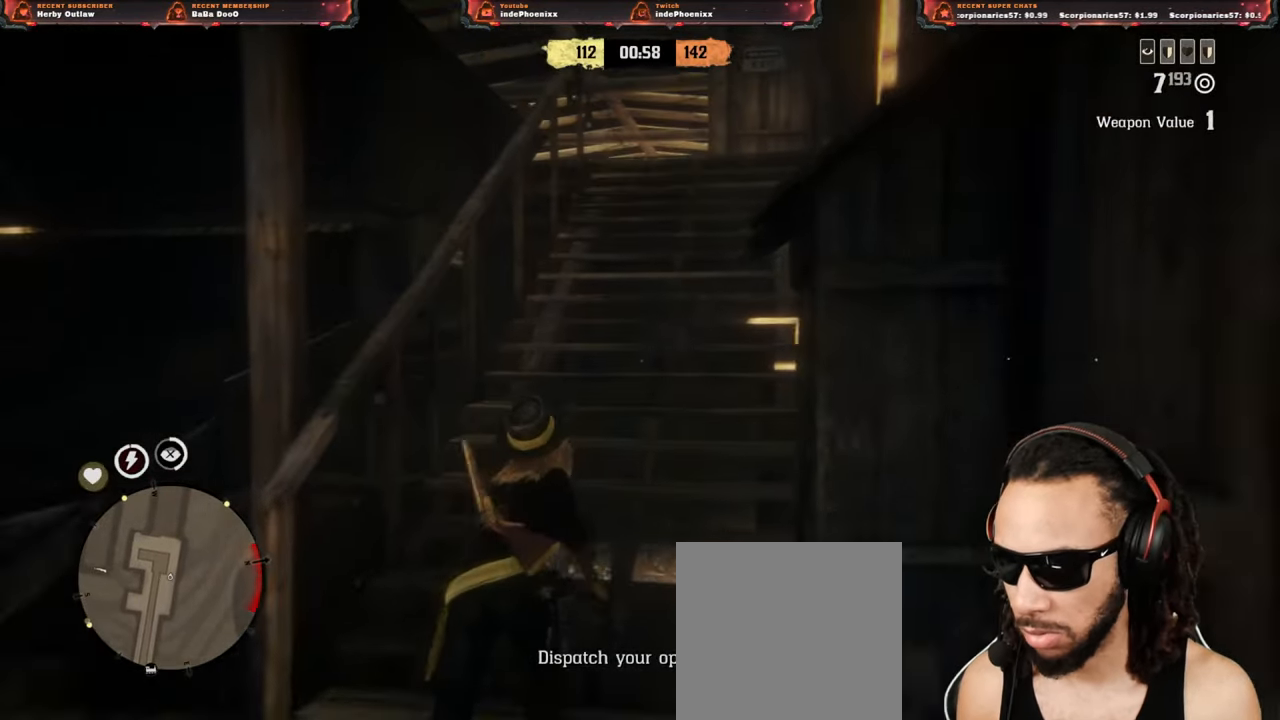
Gameplay with a controller (PlayStation layout); each line is a JSON object with the inputs held at the frame after it. "events" lists button and stick changes between this image and that frame as [ms after this image, input, new state], when the widget could be followed in between.
{"buttons": [], "left_stick": "up", "right_stick": "center", "events": []}
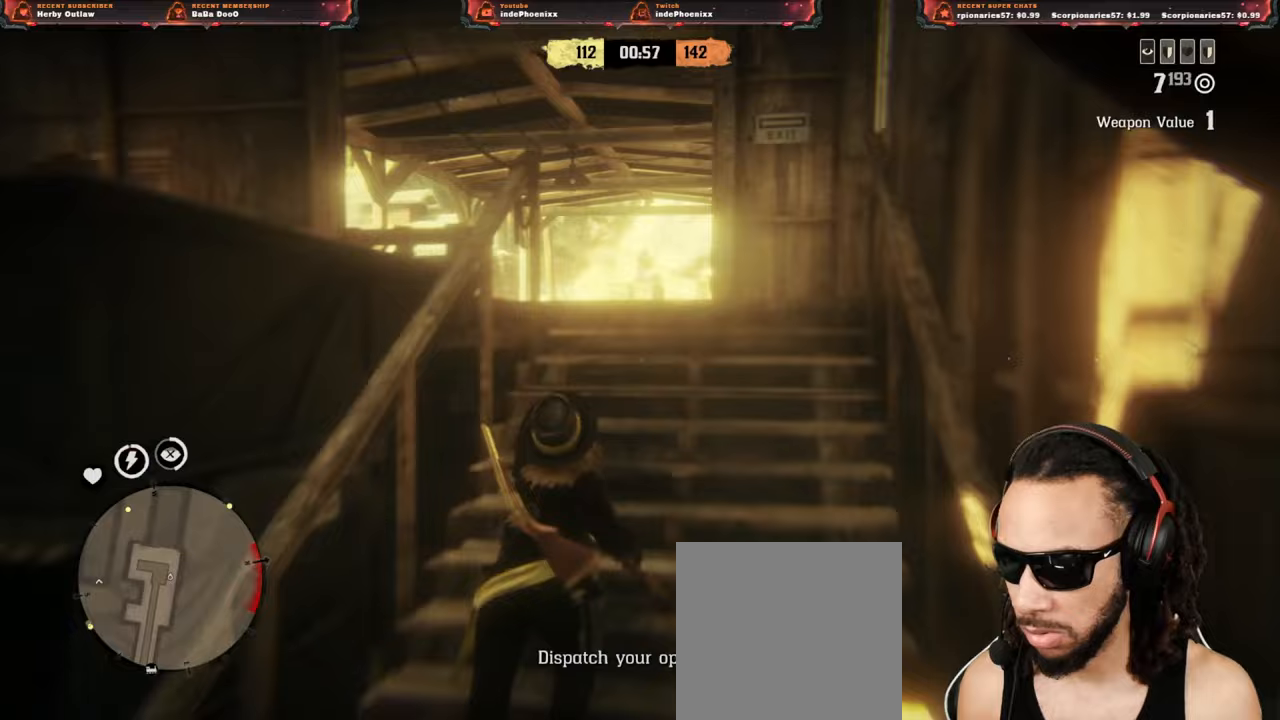
{"buttons": [], "left_stick": "up", "right_stick": "center", "events": []}
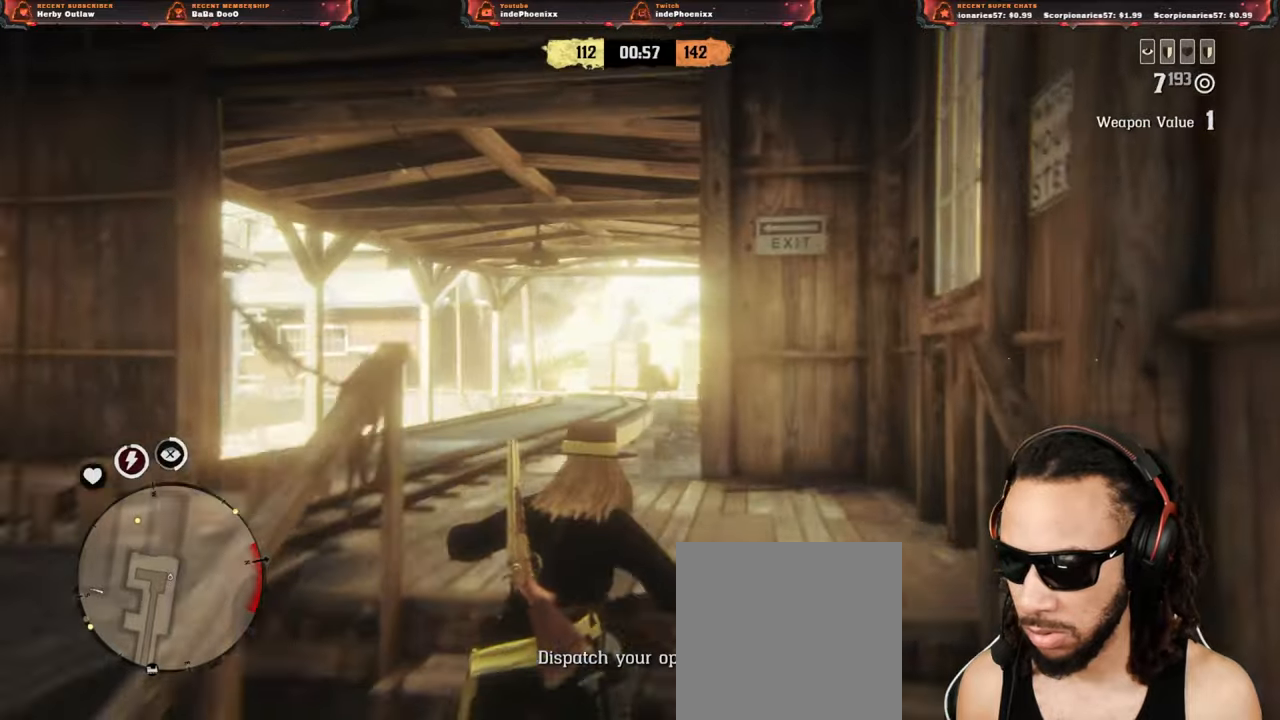
{"buttons": [], "left_stick": "up", "right_stick": "center", "events": []}
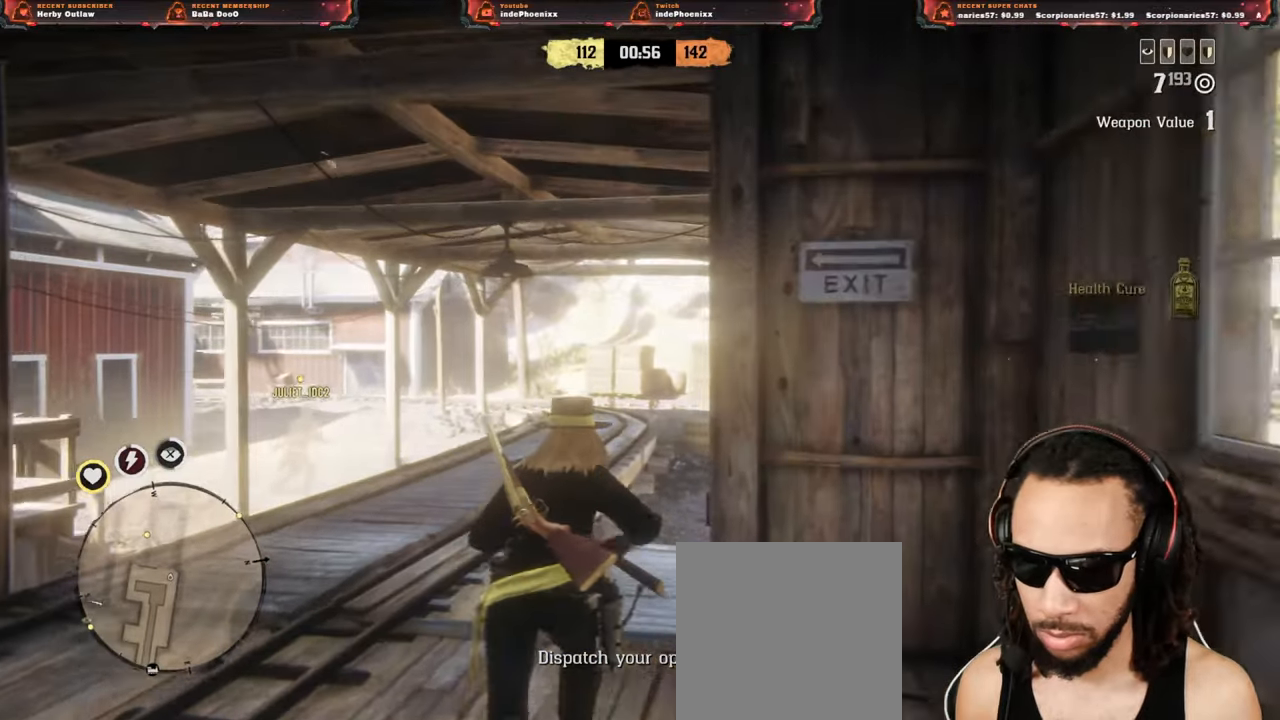
{"buttons": [], "left_stick": "up", "right_stick": "center", "events": []}
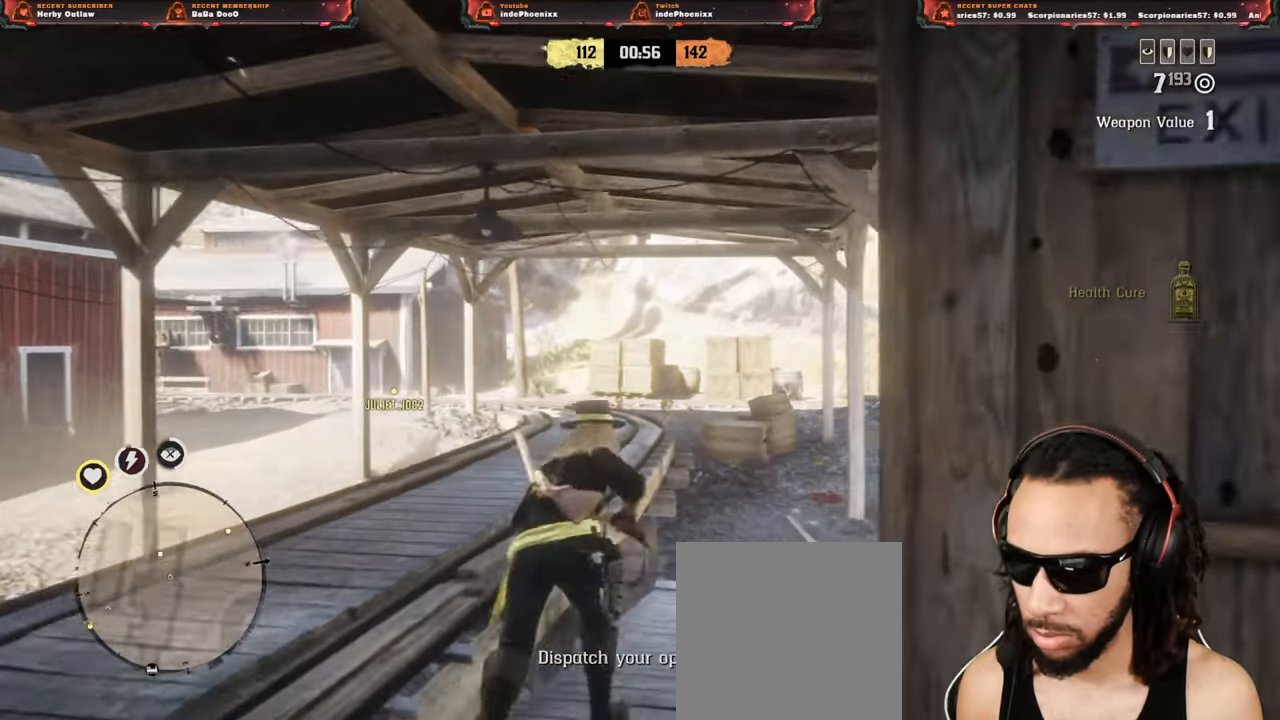
{"buttons": ["CROSS"], "left_stick": "up", "right_stick": "up-right", "events": [[217, "right_stick", "up-right"], [333, "L1", "down"], [333, "R1", "down"], [400, "L1", "up"], [400, "R1", "up"], [500, "CROSS", "down"]]}
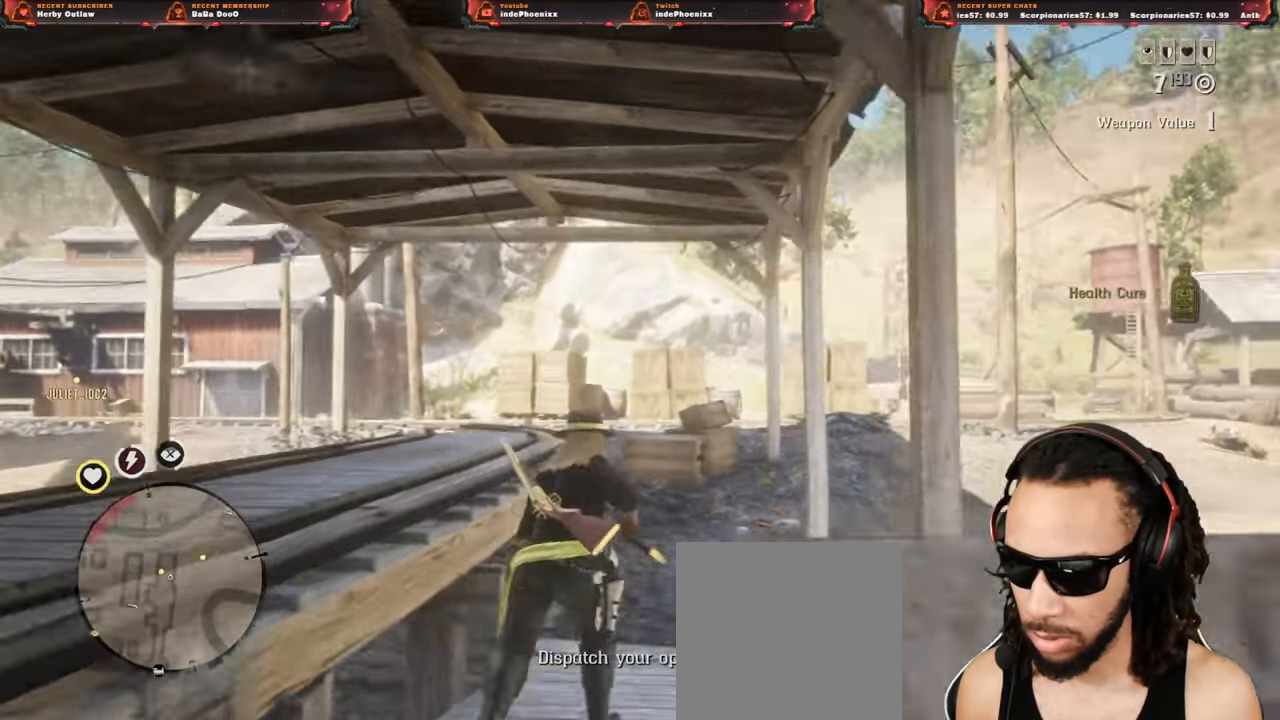
{"buttons": ["L1"], "left_stick": "down", "right_stick": "down", "events": [[17, "right_stick", "center"], [83, "CROSS", "up"], [200, "L1", "down"], [200, "left_stick", "down"], [283, "right_stick", "down"]]}
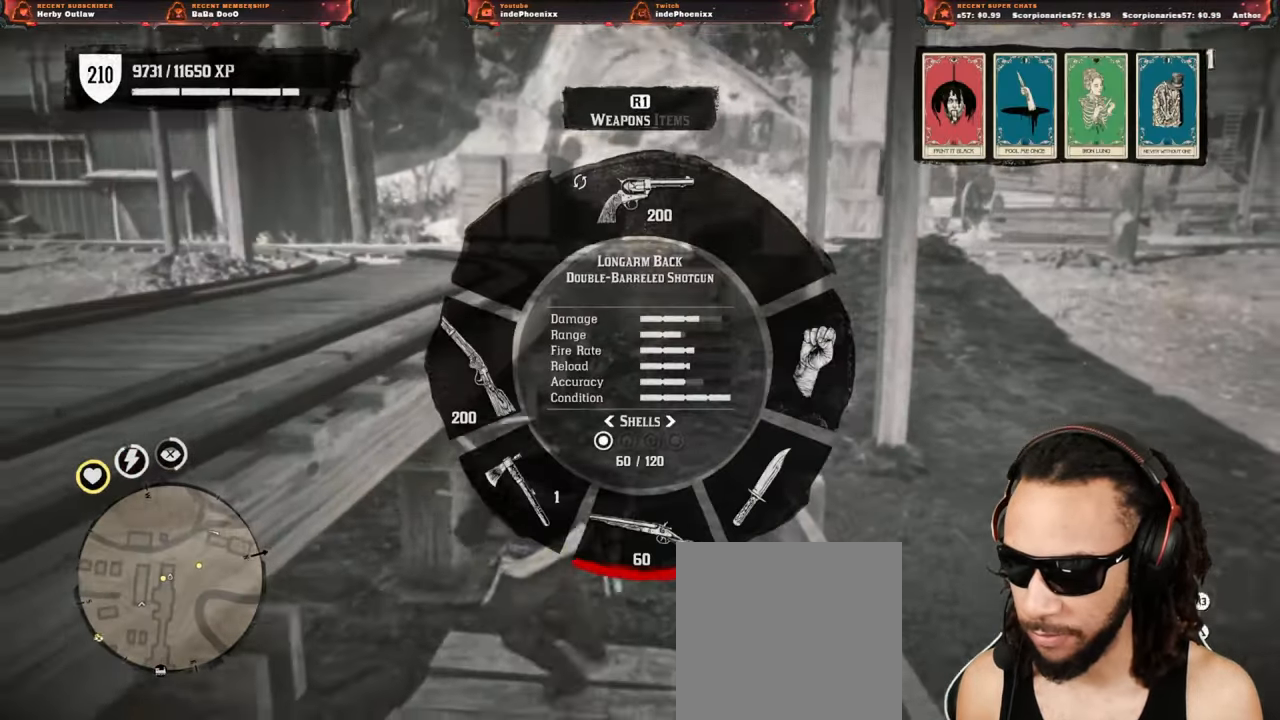
{"buttons": [], "left_stick": "up", "right_stick": "center", "events": [[17, "right_stick", "center"], [150, "L1", "up"], [150, "left_stick", "up"]]}
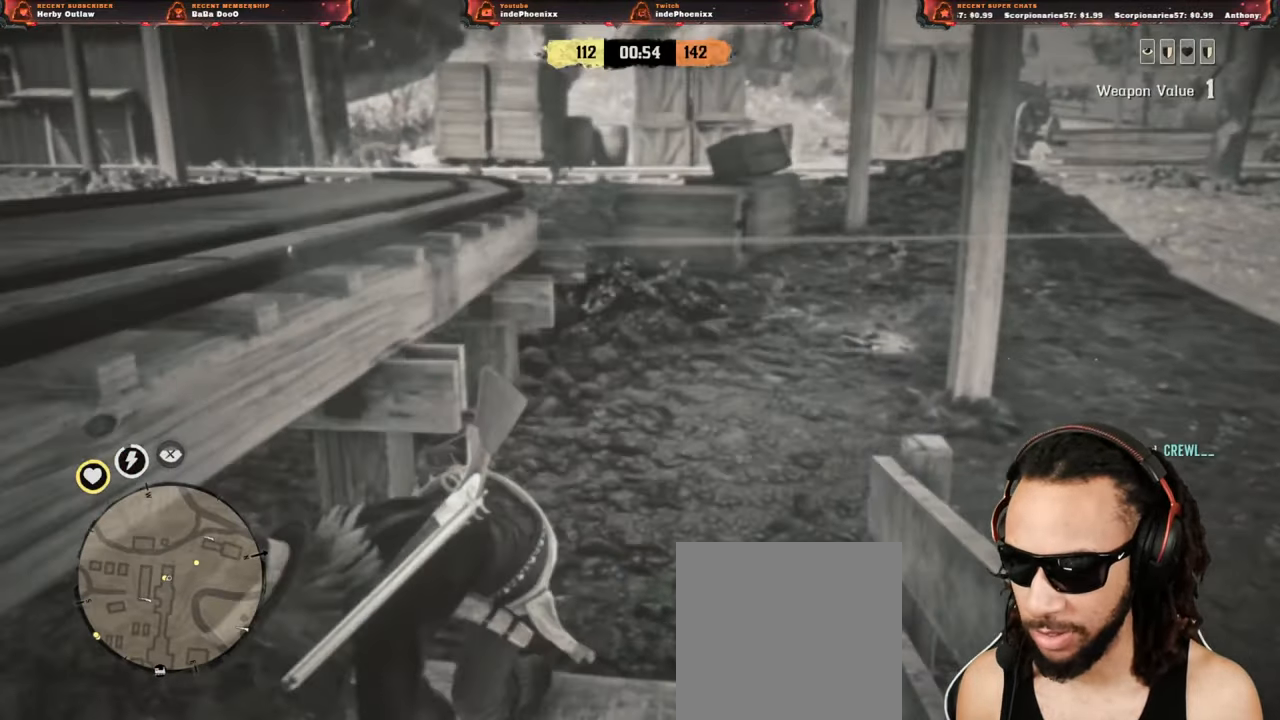
{"buttons": ["L1"], "left_stick": "up", "right_stick": "down", "events": [[17, "right_stick", "down"], [117, "right_stick", "right"], [417, "right_stick", "down"], [467, "L1", "down"]]}
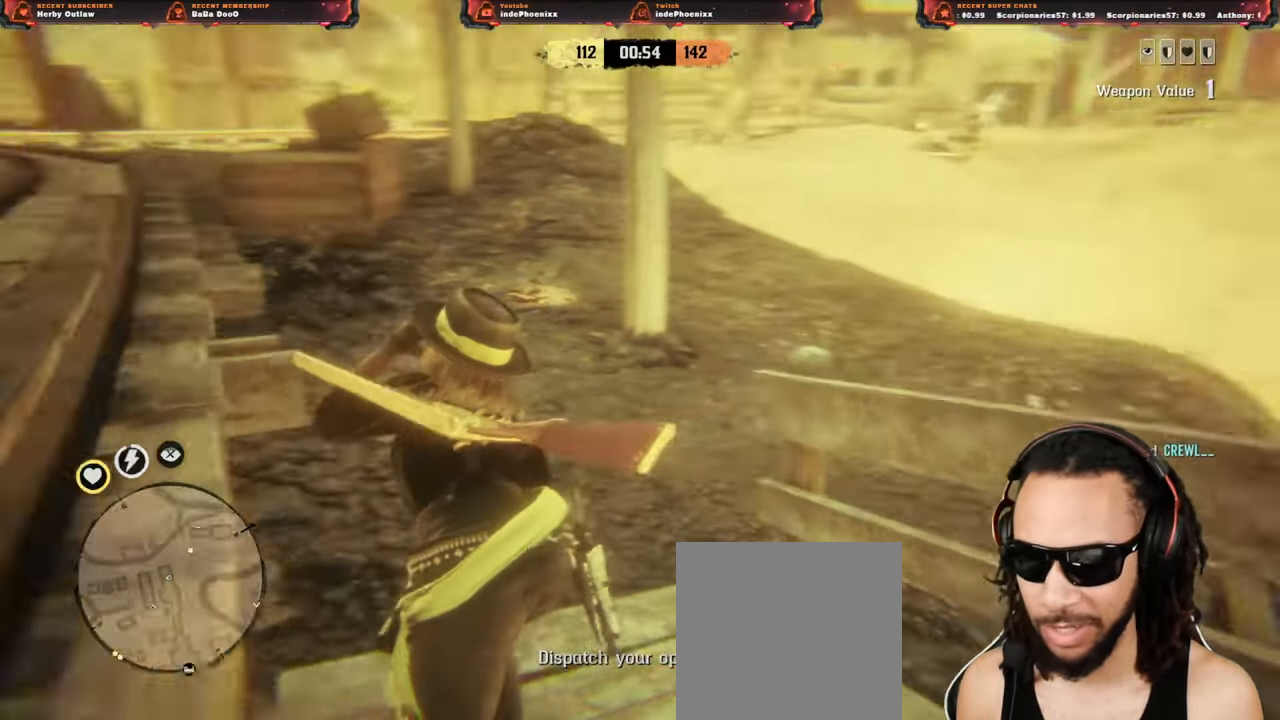
{"buttons": [], "left_stick": "up-right", "right_stick": "center", "events": [[17, "right_stick", "left"], [150, "right_stick", "center"], [217, "L1", "up"], [433, "left_stick", "up-right"]]}
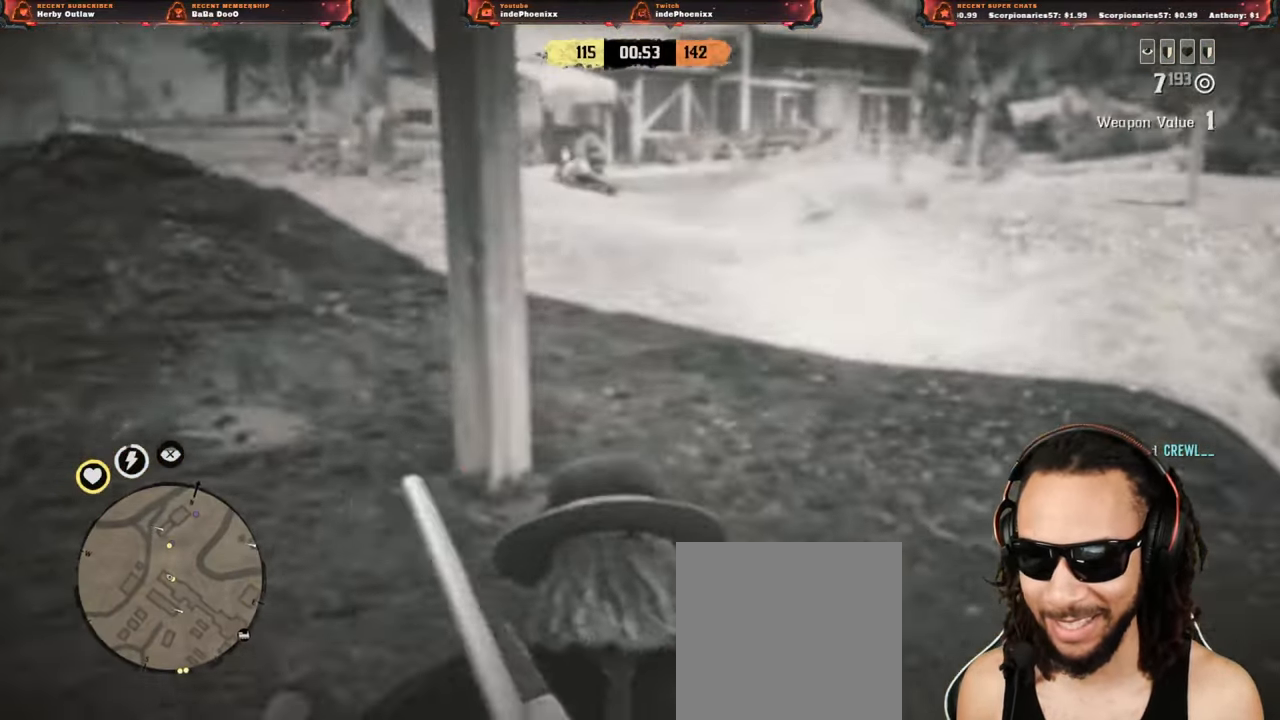
{"buttons": [], "left_stick": "up-right", "right_stick": "center", "events": []}
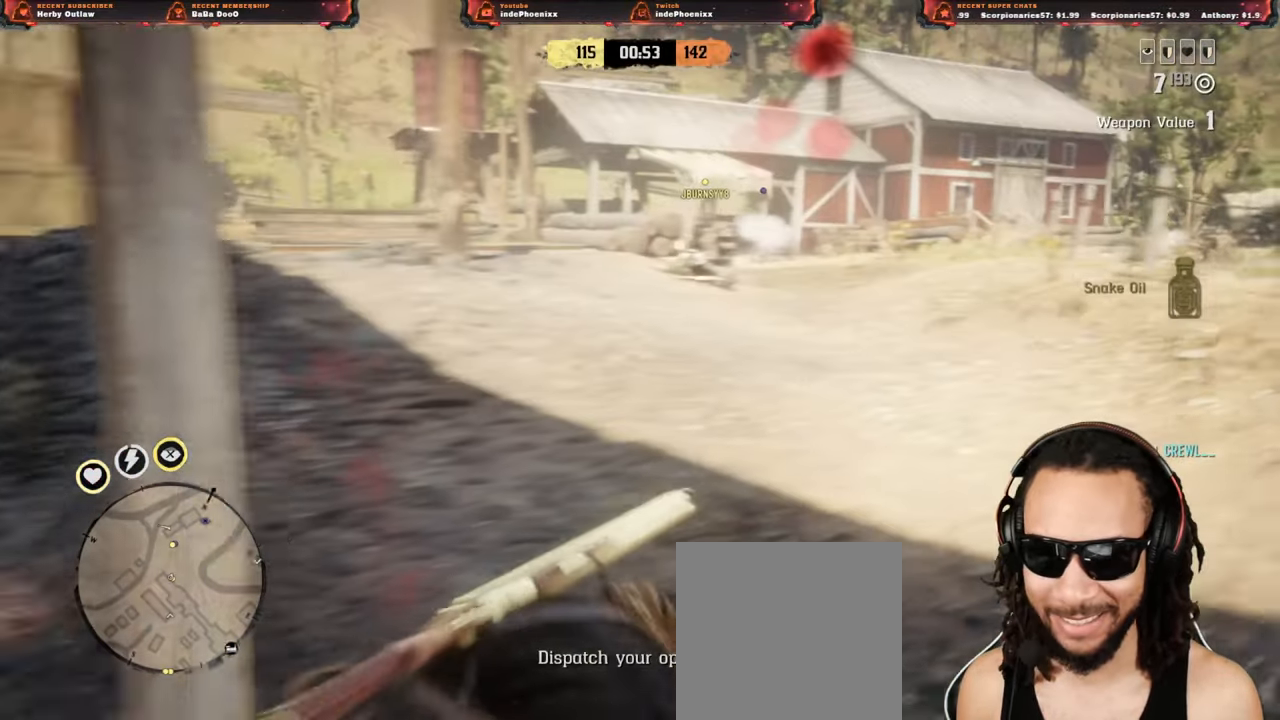
{"buttons": [], "left_stick": "up-right", "right_stick": "center", "events": [[33, "L1", "down"], [250, "L1", "up"]]}
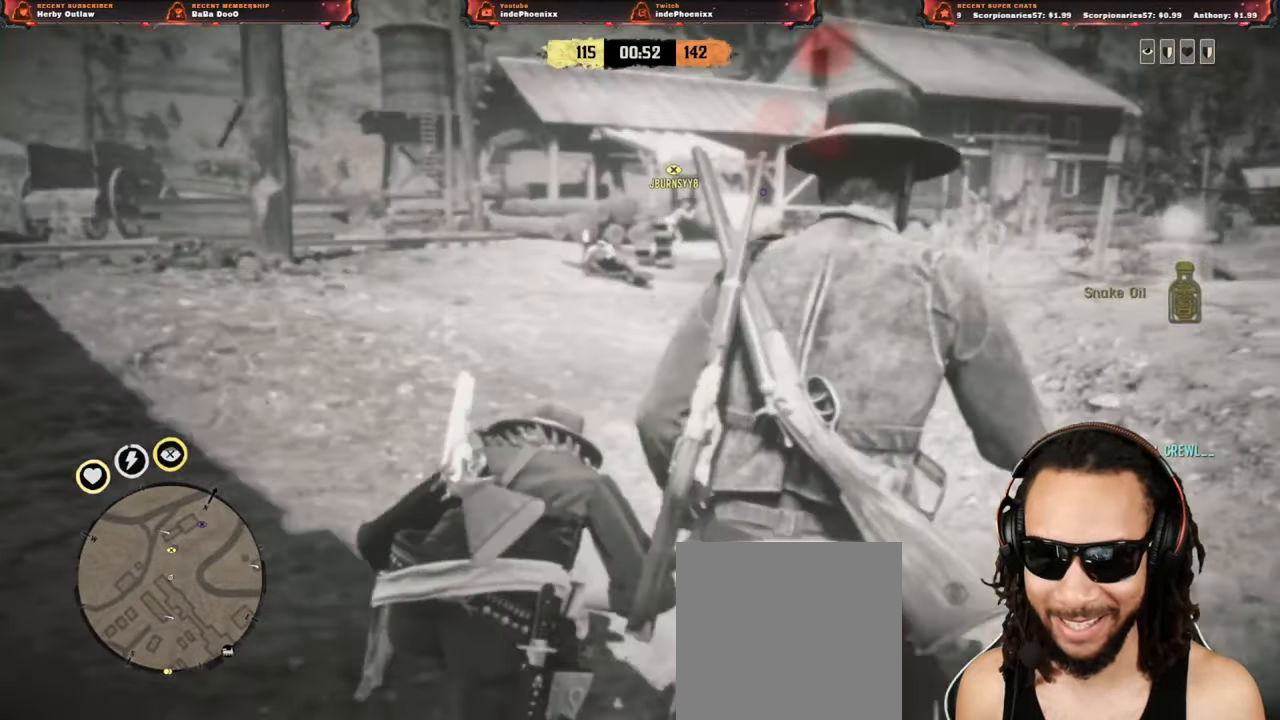
{"buttons": [], "left_stick": "up-right", "right_stick": "center", "events": [[50, "L3", "down"], [167, "L3", "up"]]}
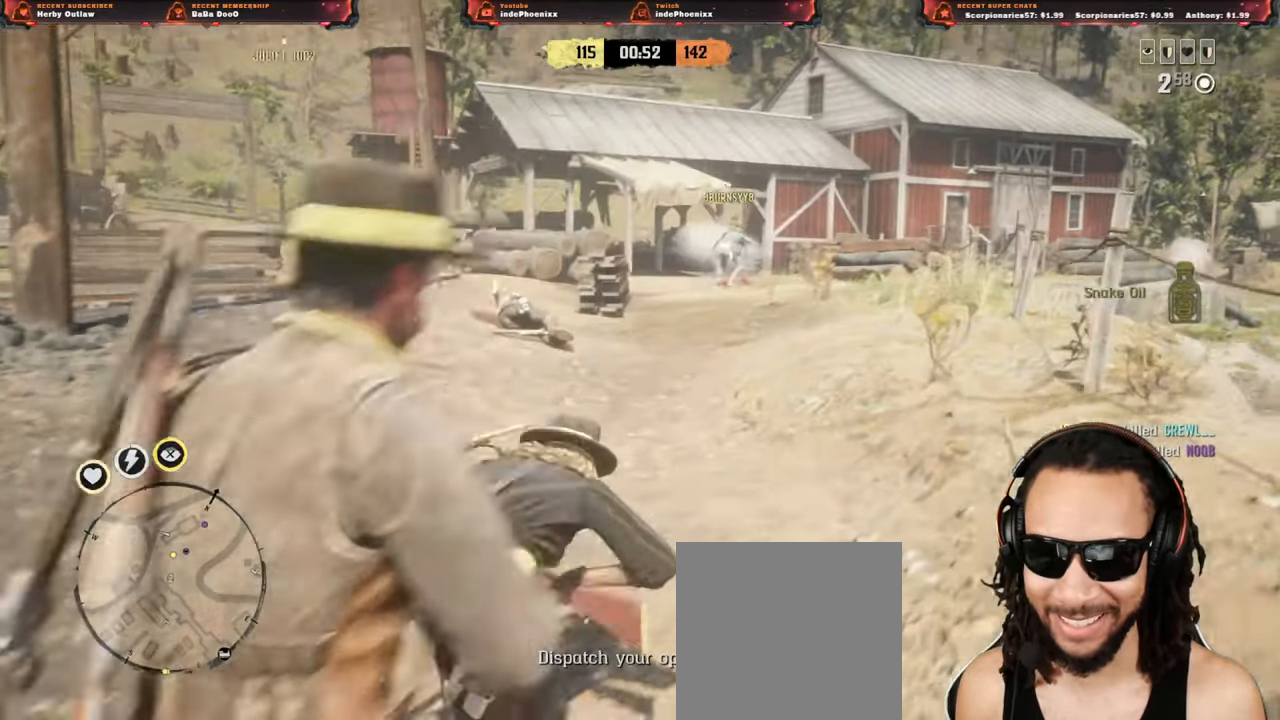
{"buttons": [], "left_stick": "up", "right_stick": "center", "events": [[300, "right_stick", "down"], [350, "right_stick", "center"], [500, "left_stick", "up"]]}
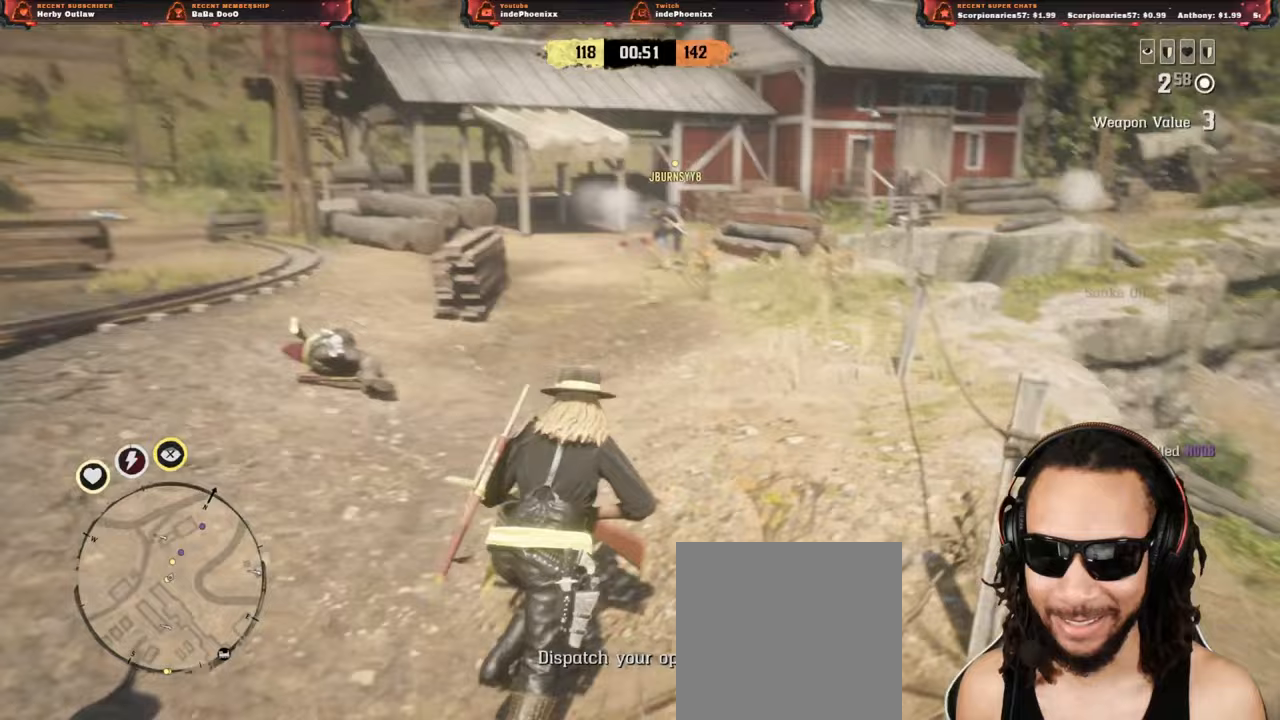
{"buttons": [], "left_stick": "down", "right_stick": "center", "events": [[83, "L1", "down"], [183, "right_stick", "left"], [233, "L1", "up"], [250, "right_stick", "center"], [283, "CROSS", "down"], [350, "CROSS", "up"], [350, "left_stick", "down"]]}
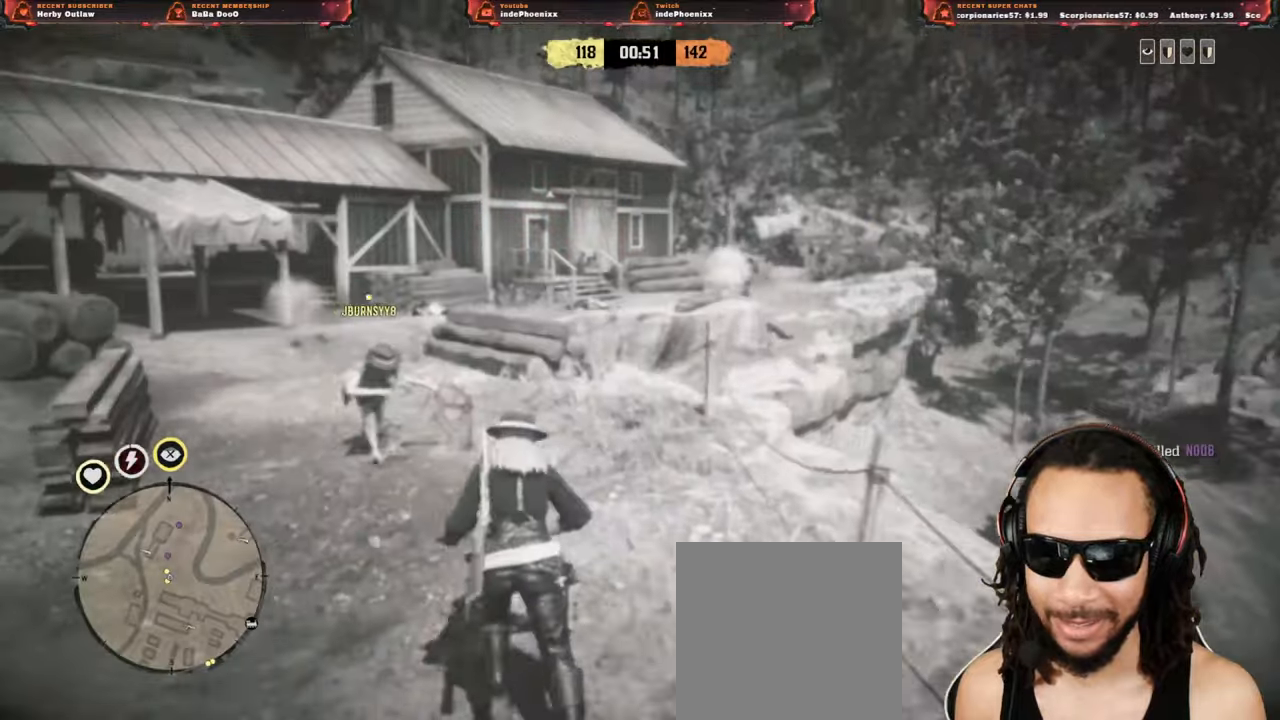
{"buttons": ["L2", "R3"], "left_stick": "up", "right_stick": "up", "events": [[217, "CROSS", "down"], [217, "L2", "down"], [317, "CROSS", "up"], [317, "left_stick", "up"], [400, "R3", "down"], [400, "right_stick", "up"]]}
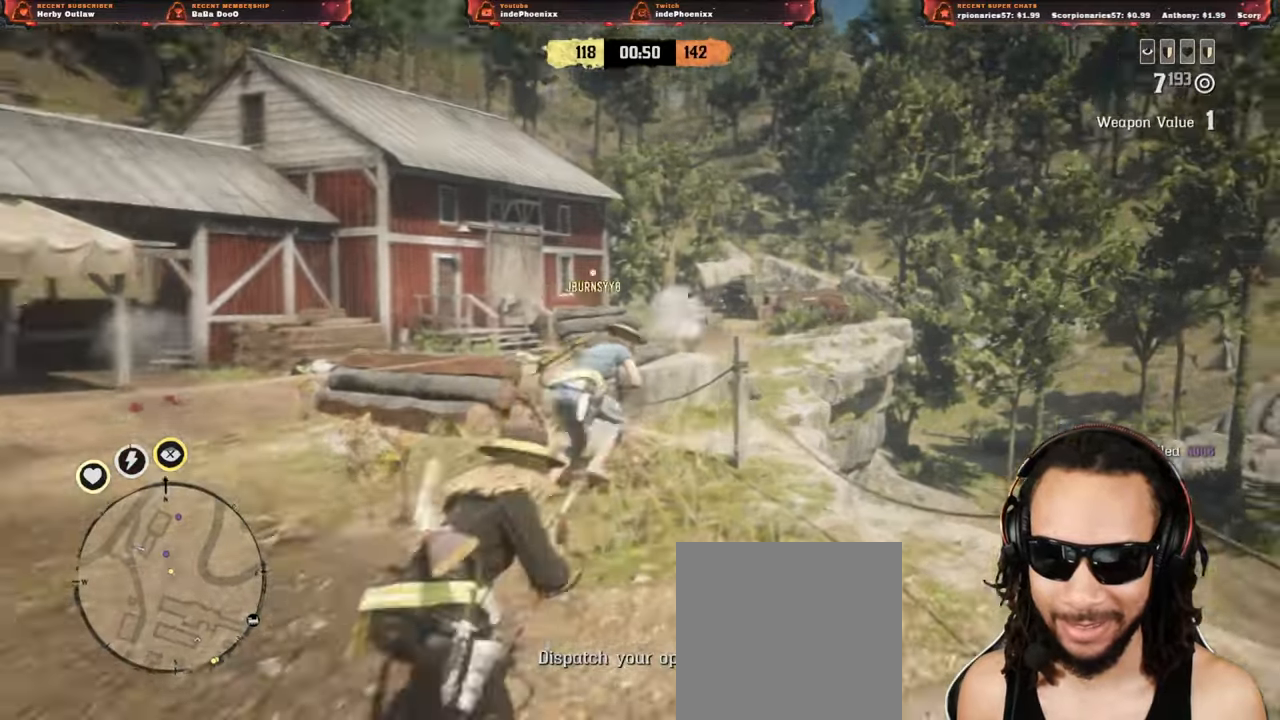
{"buttons": ["L2", "R2"], "left_stick": "up-right", "right_stick": "center", "events": [[17, "R3", "up"], [17, "right_stick", "center"], [83, "R2", "down"], [217, "R2", "up"], [283, "R2", "down"], [317, "left_stick", "up-right"], [383, "R2", "up"], [450, "R2", "down"]]}
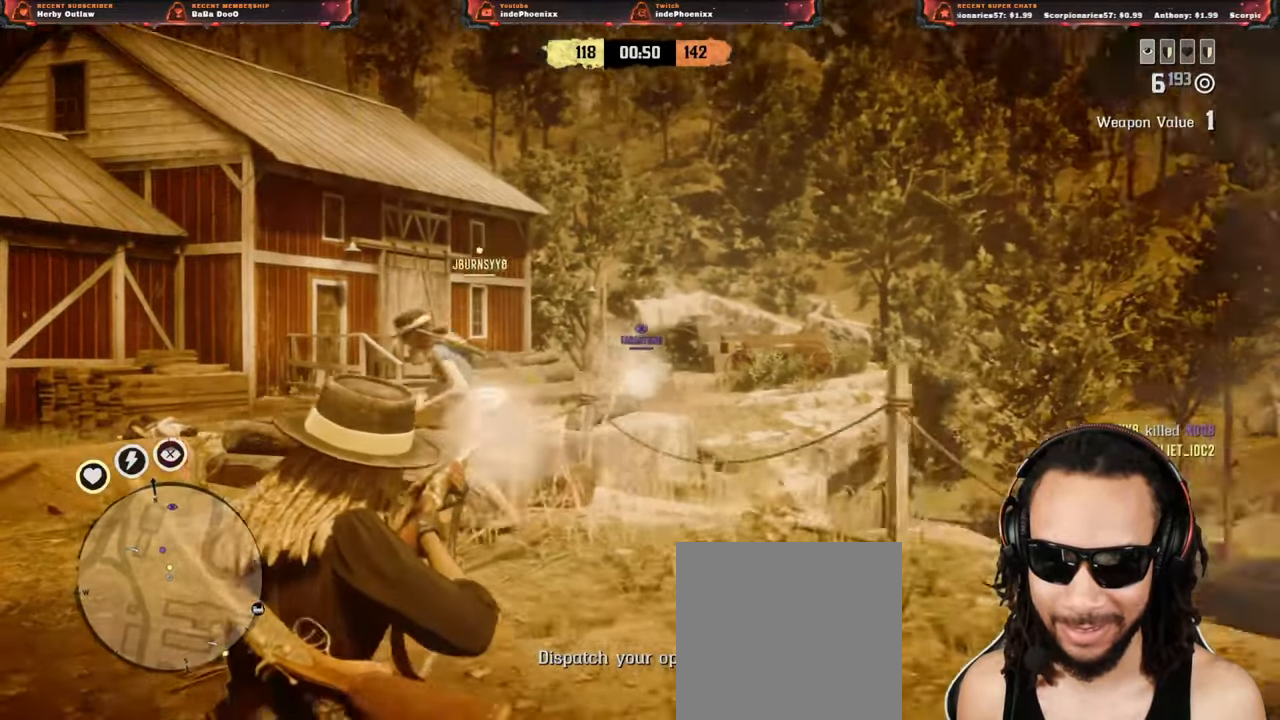
{"buttons": ["CROSS", "L2"], "left_stick": "right", "right_stick": "center", "events": [[67, "R2", "up"], [133, "R2", "down"], [233, "R2", "up"], [317, "R2", "down"], [383, "left_stick", "right"], [417, "R2", "up"], [500, "CROSS", "down"]]}
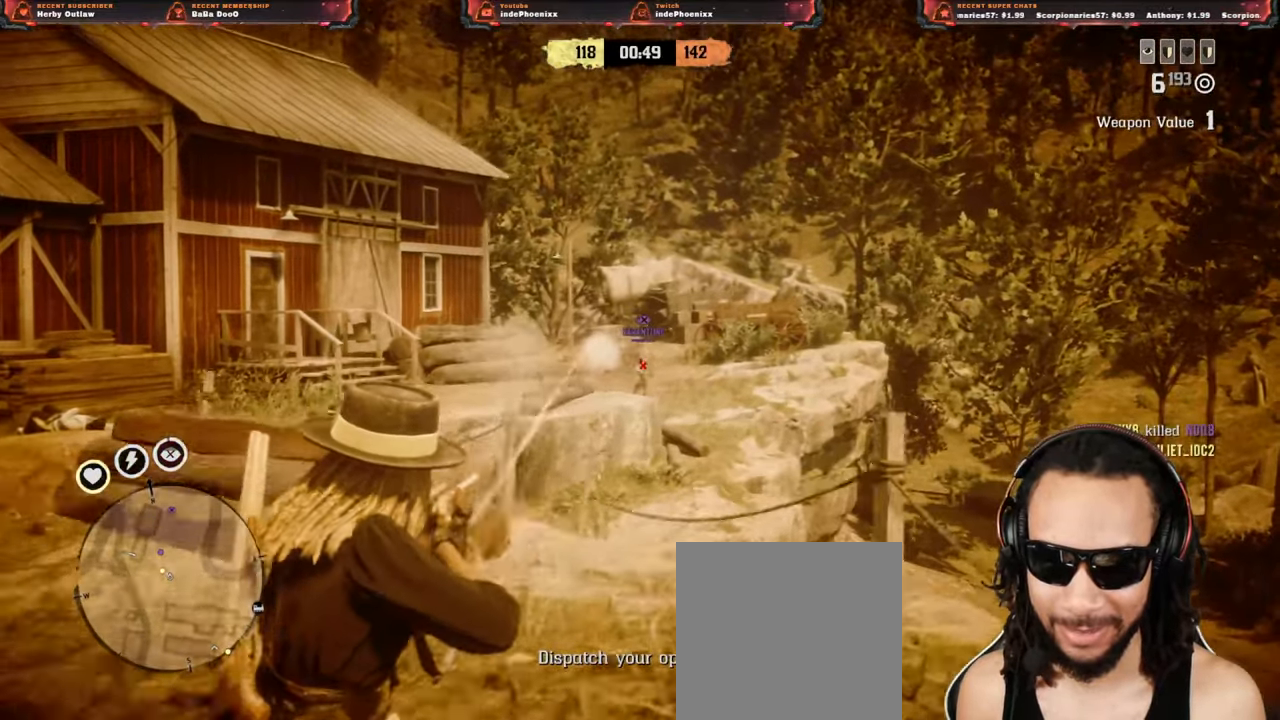
{"buttons": ["CROSS", "L2"], "left_stick": "up-left", "right_stick": "center", "events": [[33, "L2", "up"], [50, "left_stick", "down-right"], [100, "CROSS", "up"], [283, "left_stick", "down"], [283, "right_stick", "down"], [383, "left_stick", "down-left"], [483, "L2", "down"], [483, "left_stick", "up-left"], [483, "right_stick", "center"], [500, "CROSS", "down"]]}
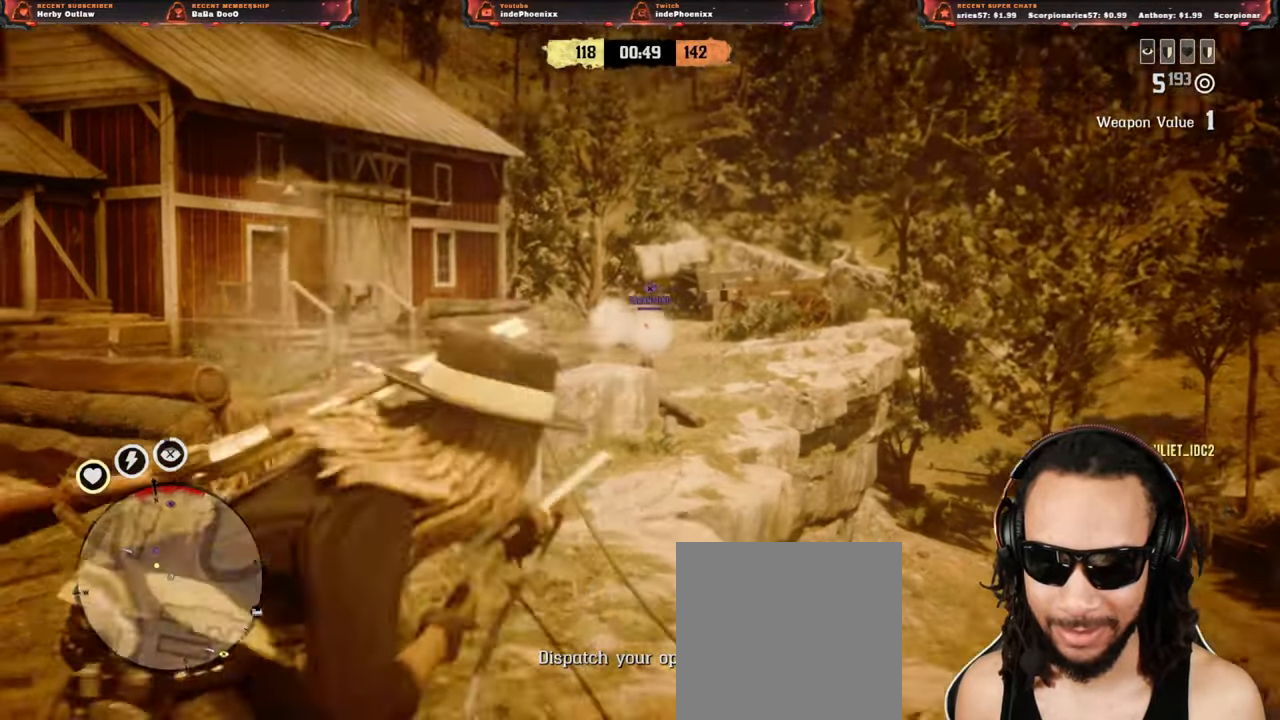
{"buttons": ["L2"], "left_stick": "up-left", "right_stick": "down-left", "events": [[83, "CROSS", "up"], [183, "R3", "down"], [183, "right_stick", "up"], [300, "R3", "up"], [483, "right_stick", "down-left"]]}
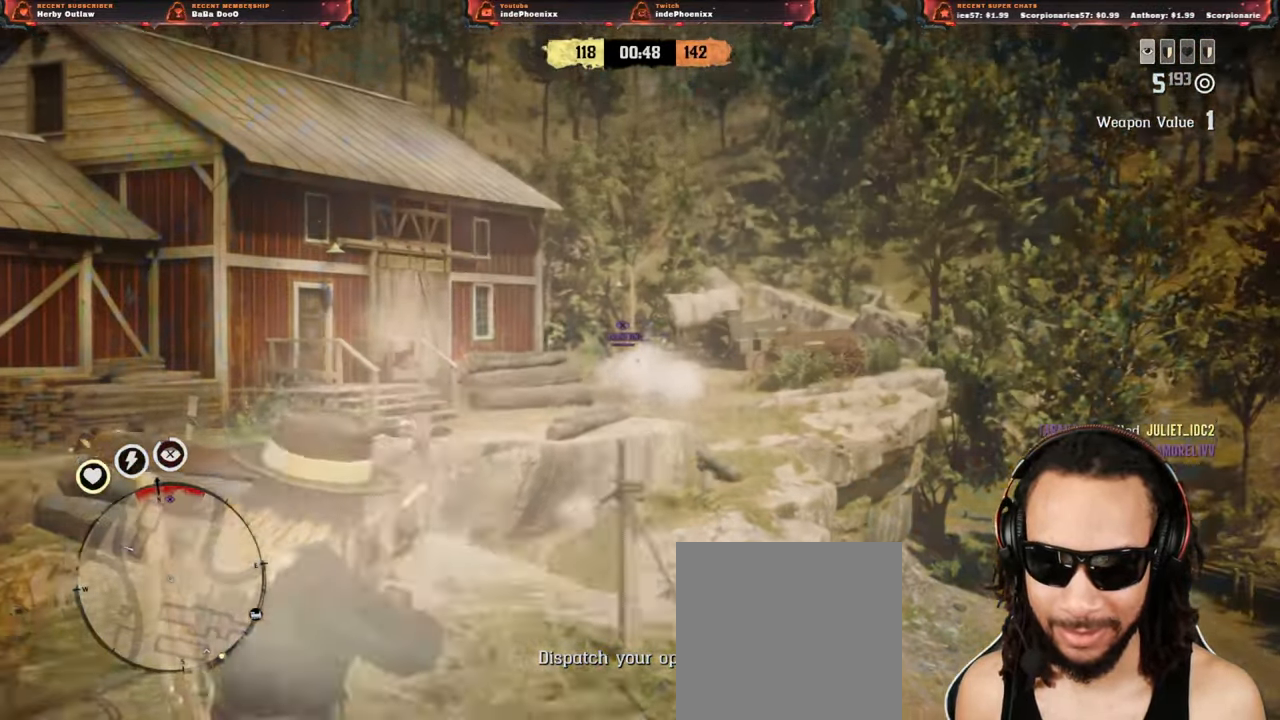
{"buttons": [], "left_stick": "down", "right_stick": "center", "events": [[200, "right_stick", "center"], [250, "CROSS", "down"], [267, "L2", "up"], [317, "left_stick", "down"], [350, "CROSS", "up"]]}
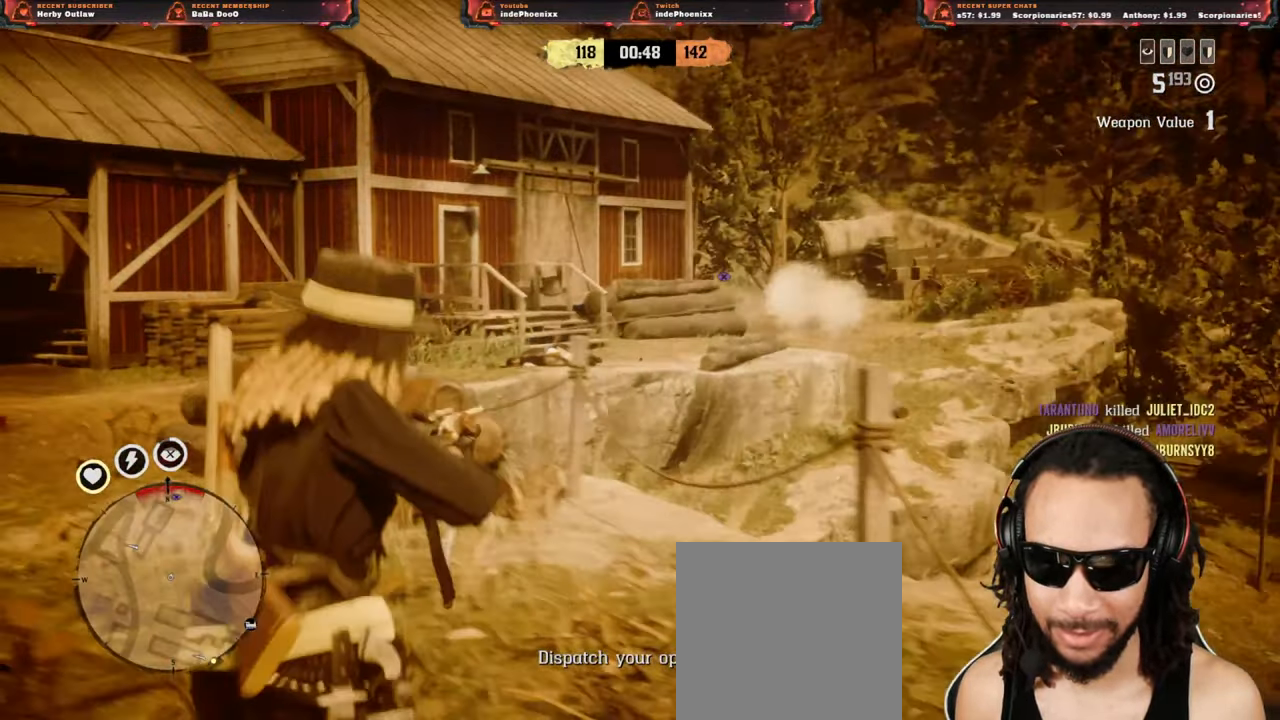
{"buttons": [], "left_stick": "up-left", "right_stick": "center", "events": [[117, "left_stick", "left"], [350, "left_stick", "up-left"]]}
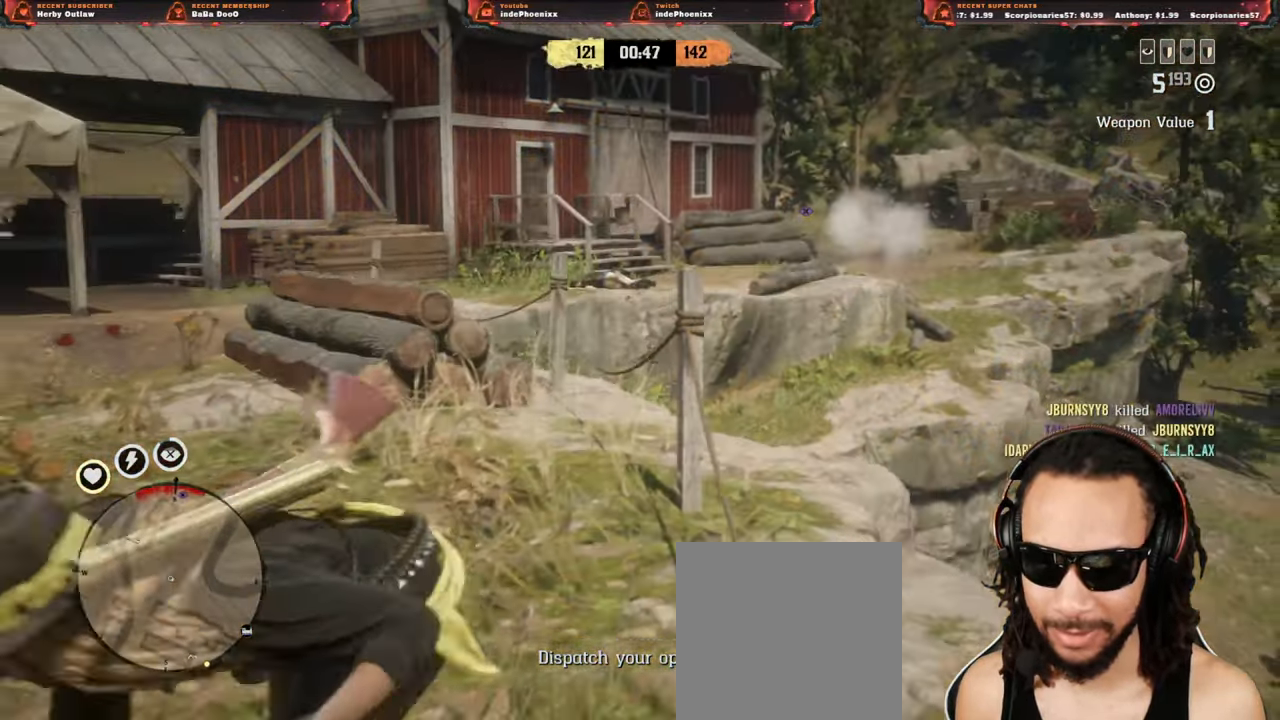
{"buttons": [], "left_stick": "up-left", "right_stick": "center"}
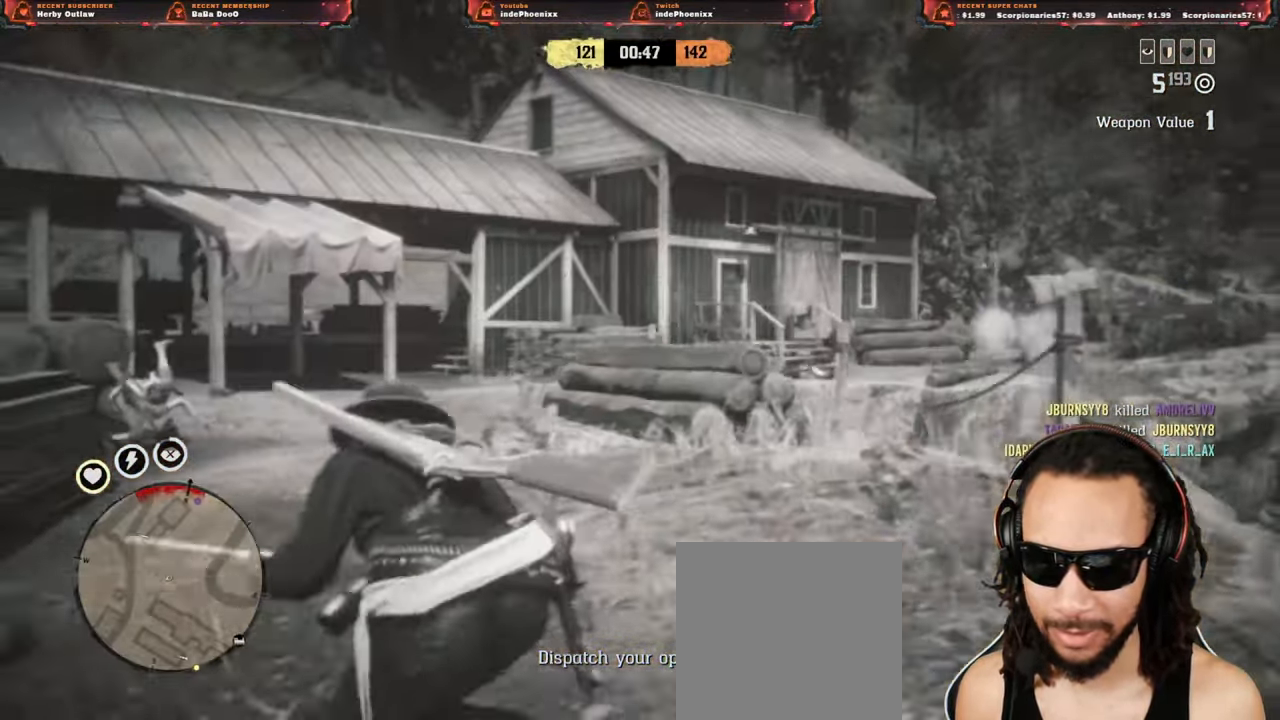
{"buttons": [], "left_stick": "up-left", "right_stick": "center", "events": []}
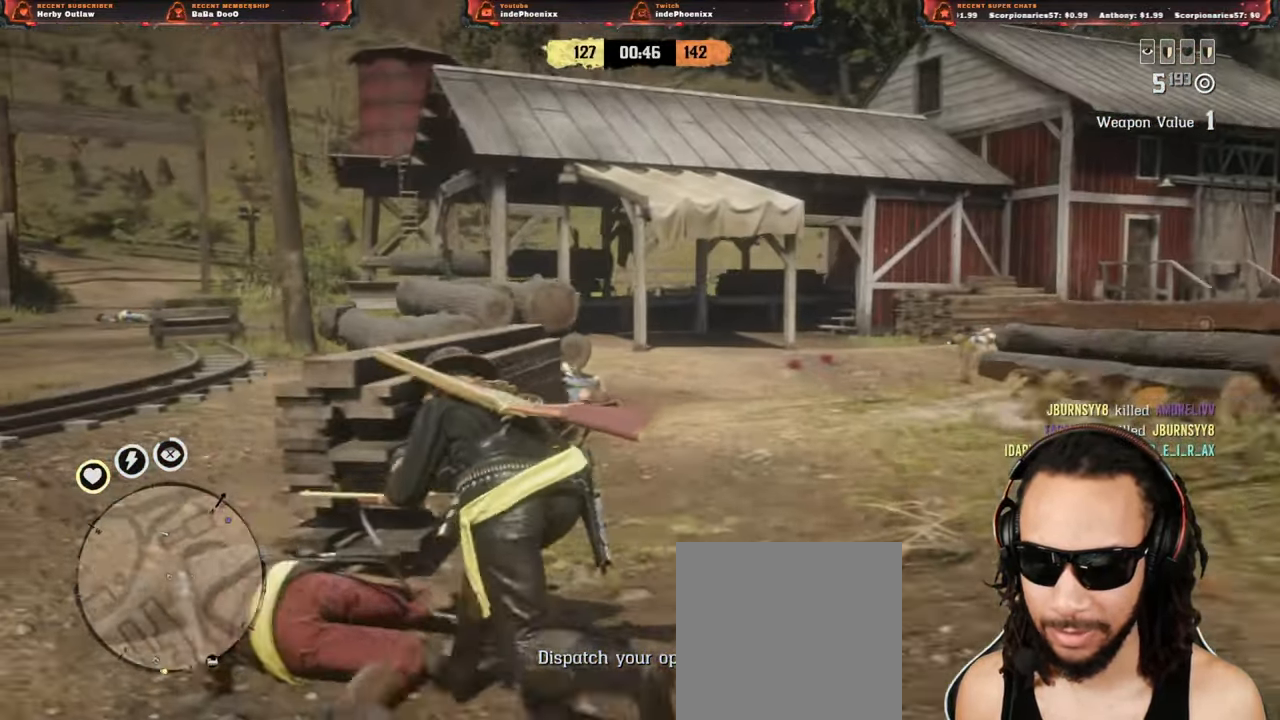
{"buttons": [], "left_stick": "up-left", "right_stick": "center", "events": [[167, "L1", "down"], [400, "L1", "up"]]}
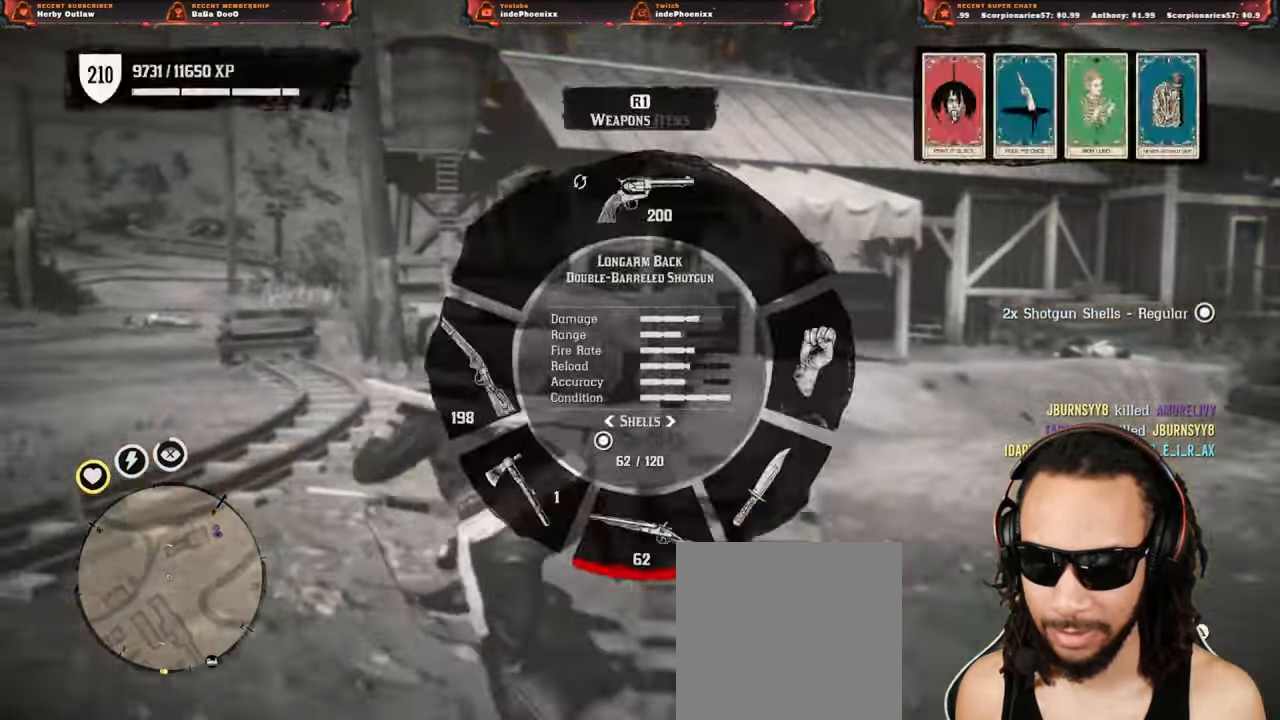
{"buttons": [], "left_stick": "up", "right_stick": "left", "events": [[133, "left_stick", "up"], [167, "right_stick", "left"], [233, "right_stick", "center"], [300, "right_stick", "left"]]}
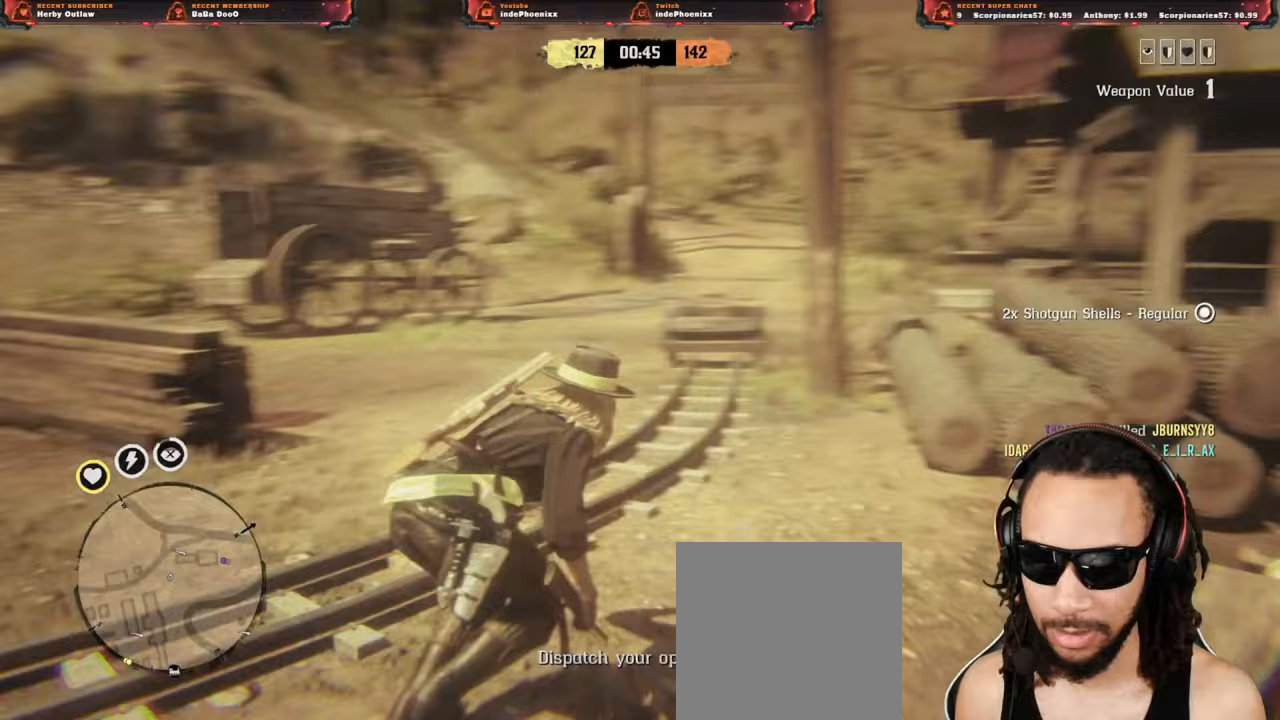
{"buttons": [], "left_stick": "right", "right_stick": "left", "events": [[33, "right_stick", "center"], [167, "right_stick", "left"], [300, "left_stick", "up-right"], [467, "left_stick", "right"]]}
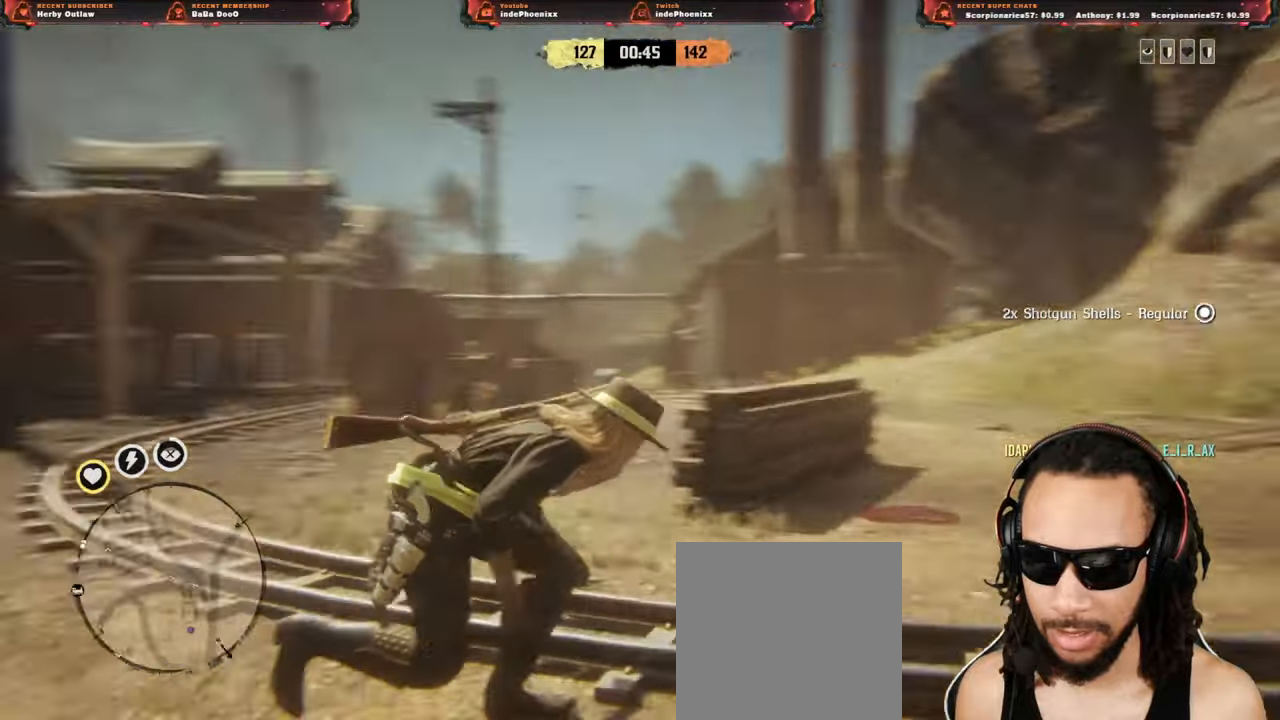
{"buttons": [], "left_stick": "down-left", "right_stick": "left", "events": [[133, "left_stick", "down-right"], [367, "left_stick", "down-left"]]}
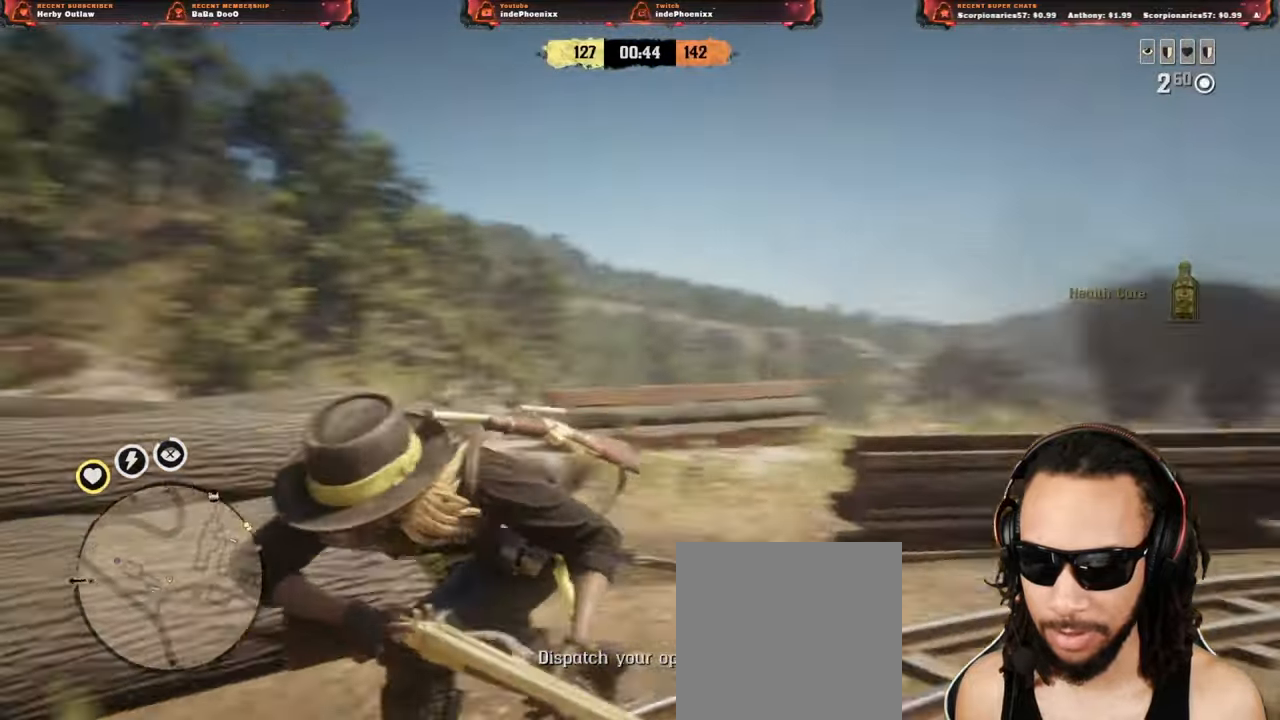
{"buttons": [], "left_stick": "left", "right_stick": "center", "events": [[100, "right_stick", "center"], [250, "left_stick", "left"]]}
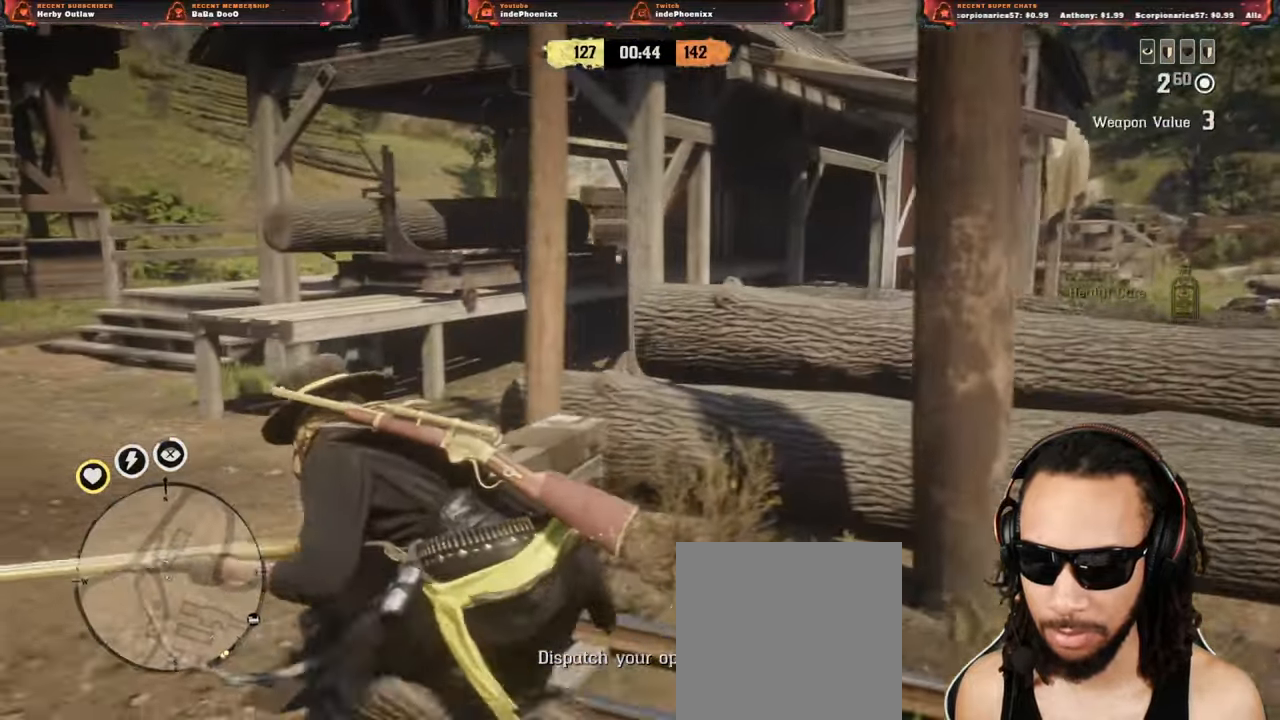
{"buttons": [], "left_stick": "up", "right_stick": "down-right", "events": [[233, "left_stick", "up-left"], [250, "L2", "down"], [400, "L2", "up"], [433, "CROSS", "down"], [467, "right_stick", "down-right"], [500, "CROSS", "up"], [500, "left_stick", "up"]]}